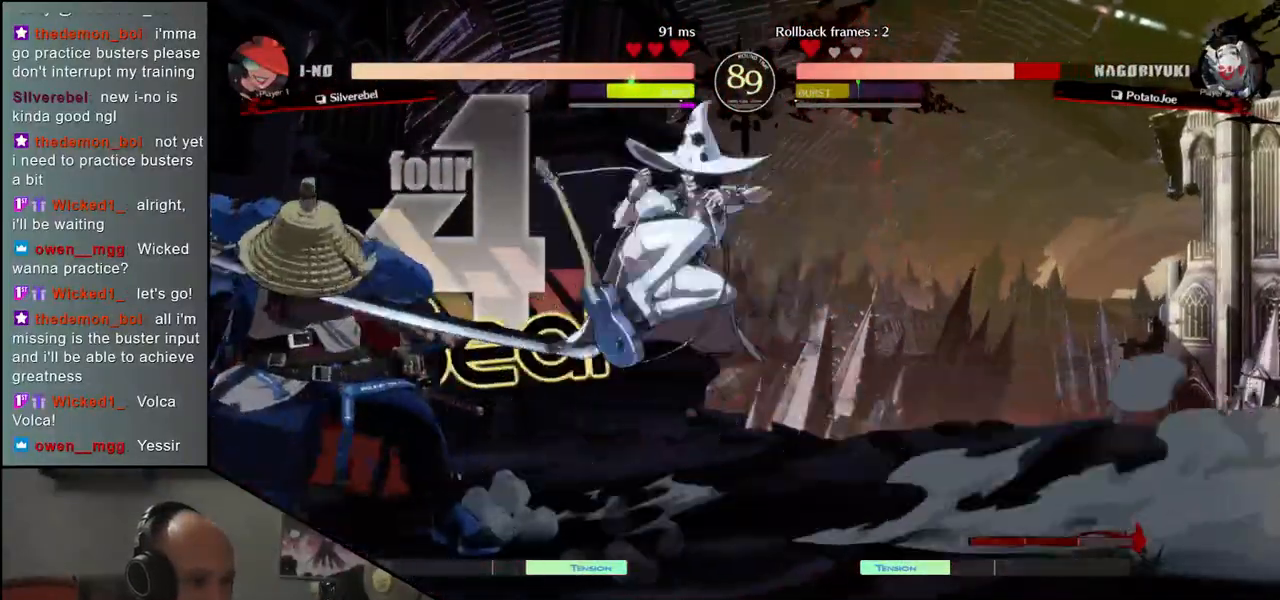
Gameplay with a controller (arcade stick); each line is a JSON object with the inputs held at the frame after it. "events" lists button and stick changes between this image and that frame as [ms after this image, input, new state], when the widget could be followed in between. Not read: L3 R3 other_buttons.
{"buttons": [], "left_stick": "down-left", "events": []}
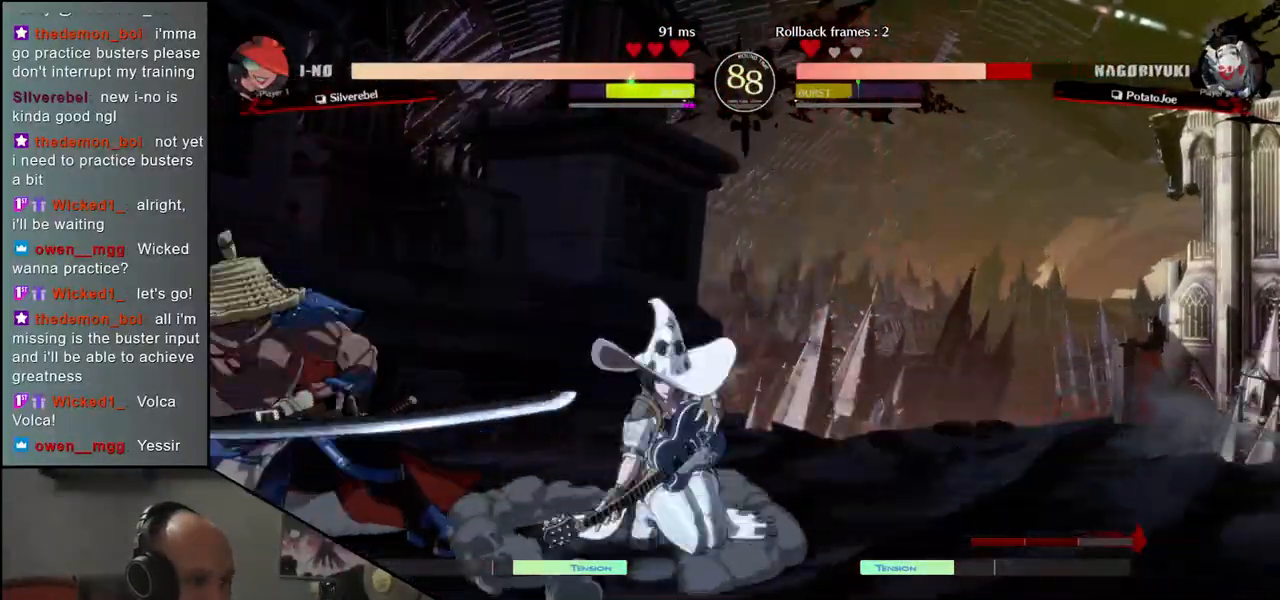
{"buttons": [], "left_stick": "left", "events": [[167, "left_stick", "left"]]}
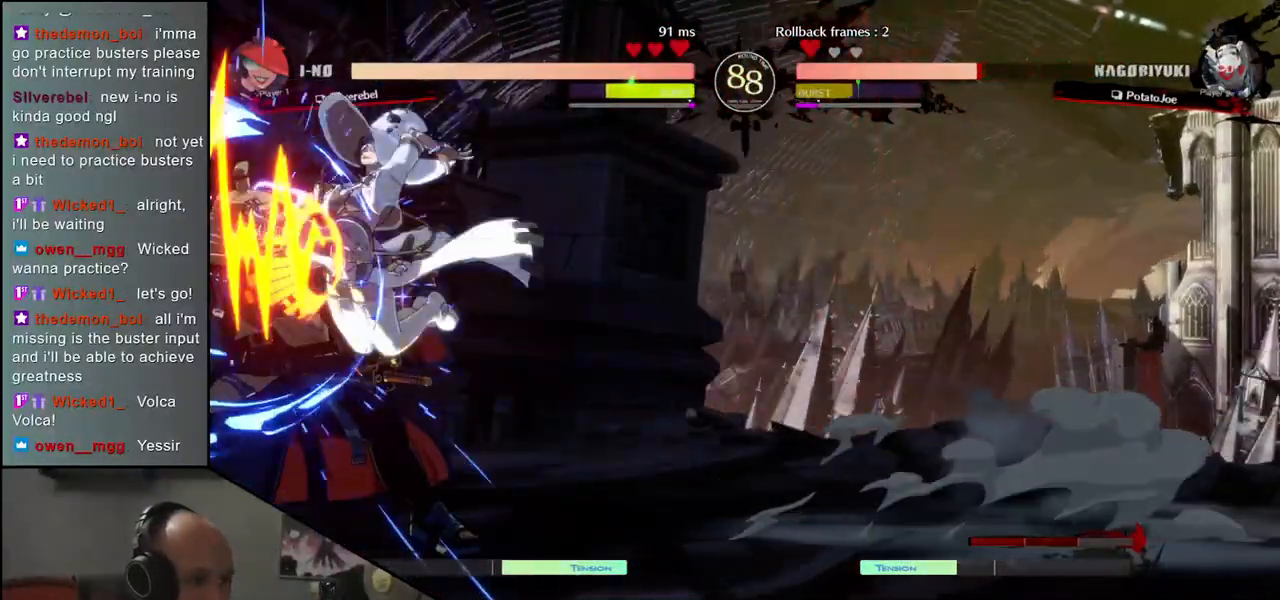
{"buttons": [], "left_stick": "down-left", "events": [[333, "left_stick", "down-left"]]}
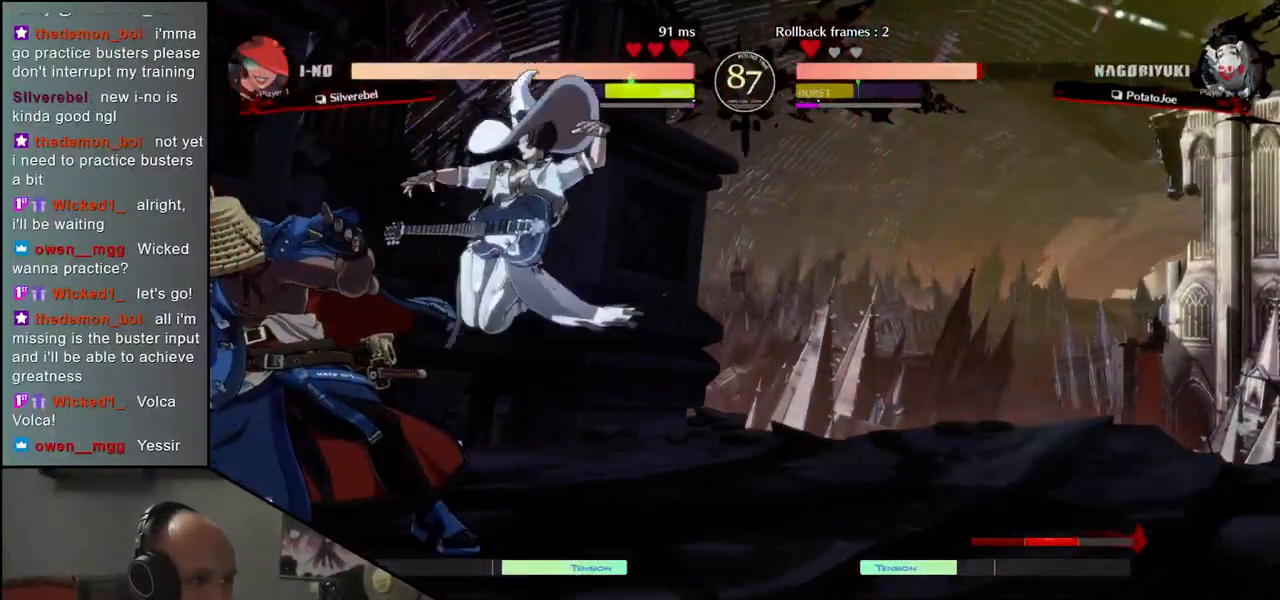
{"buttons": [], "left_stick": "down-left", "events": []}
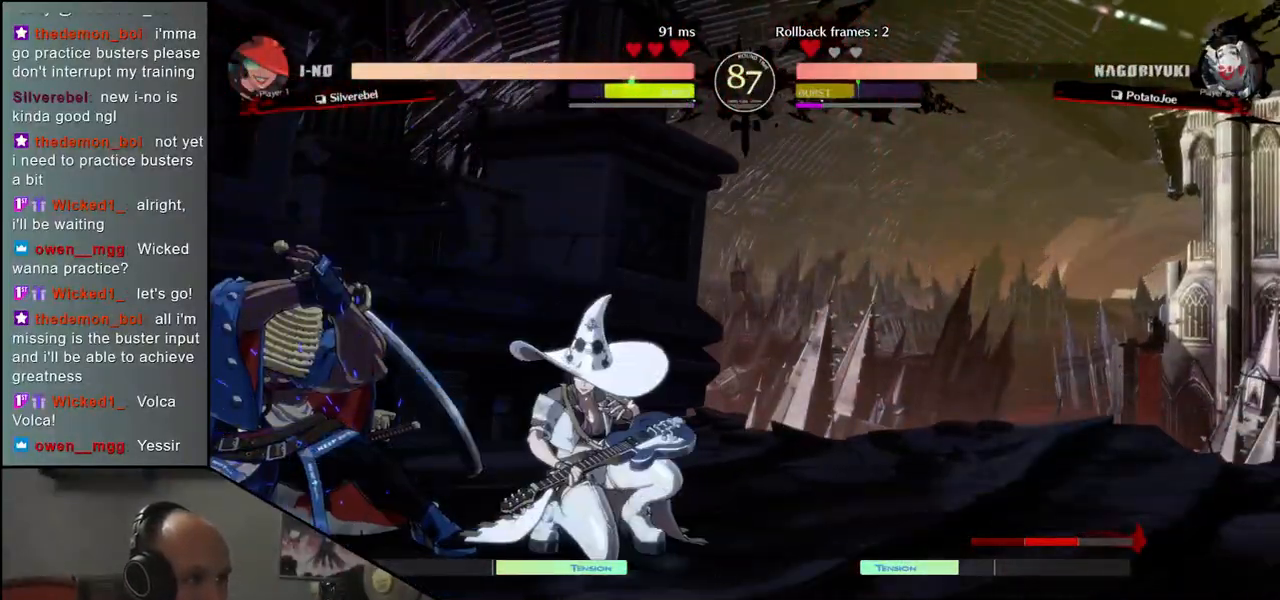
{"buttons": [], "left_stick": "down-left", "events": []}
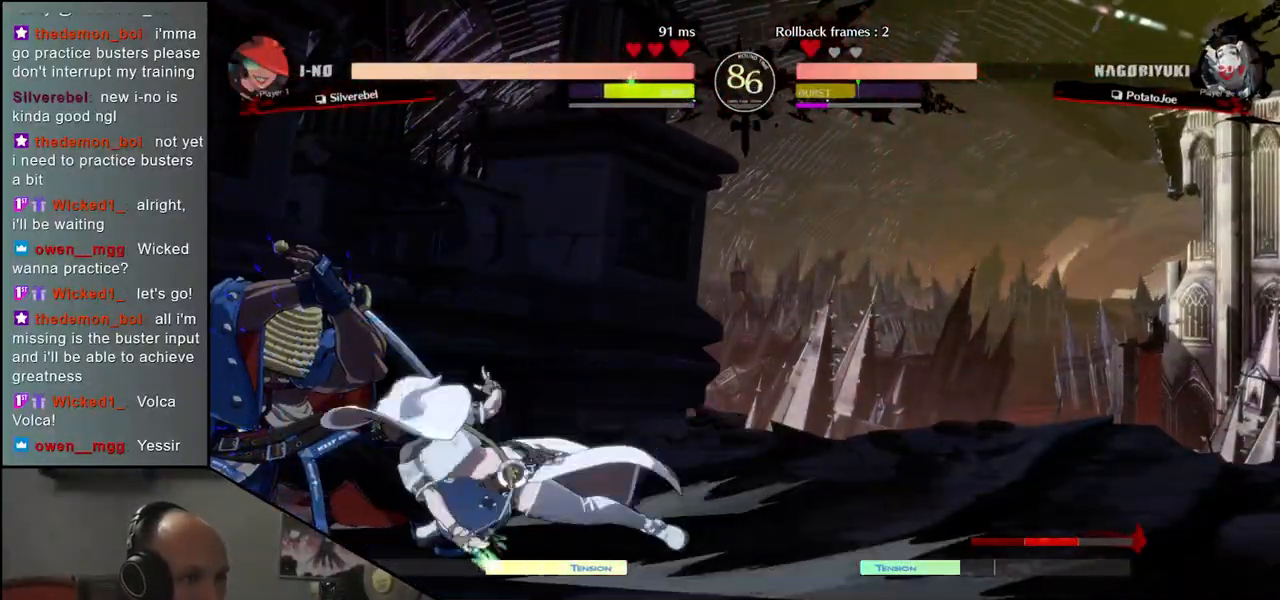
{"buttons": [], "left_stick": "down-left", "events": []}
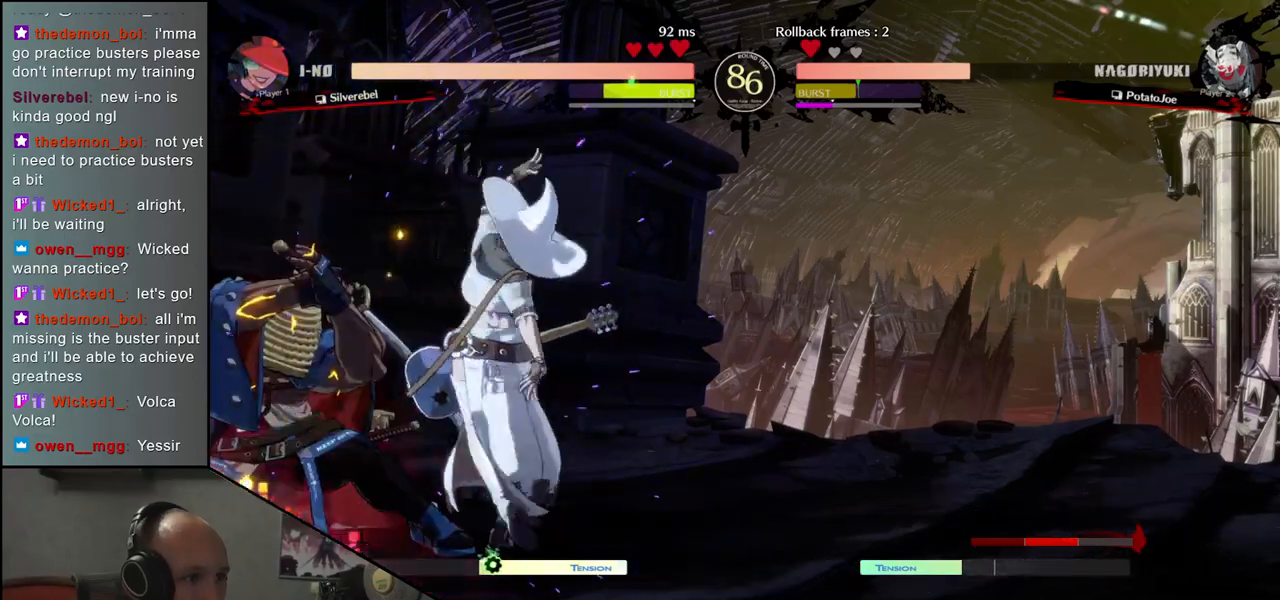
{"buttons": [], "left_stick": "left", "events": [[333, "left_stick", "left"]]}
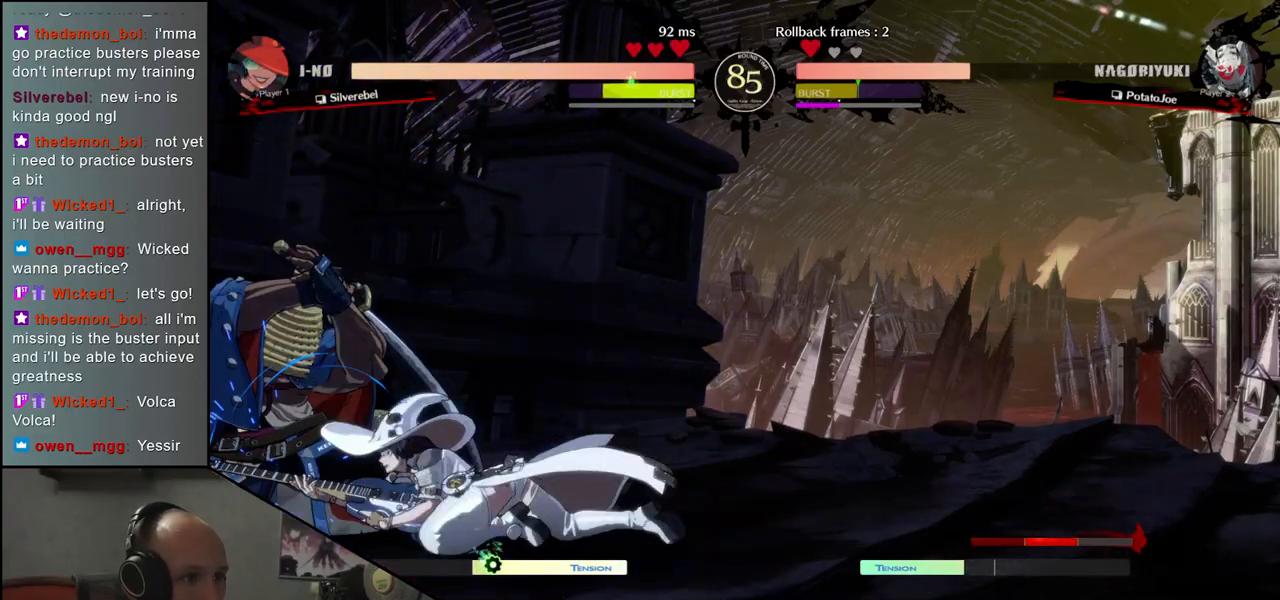
{"buttons": [], "left_stick": "down-left", "events": [[200, "left_stick", "down-left"]]}
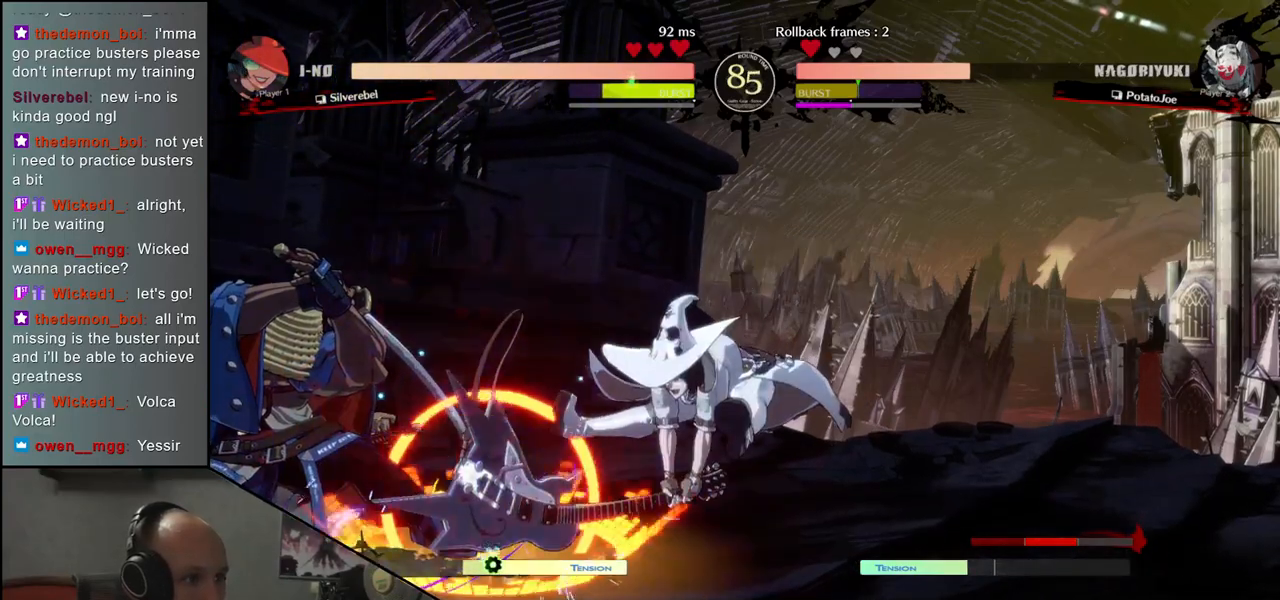
{"buttons": [], "left_stick": "left", "events": [[383, "left_stick", "left"]]}
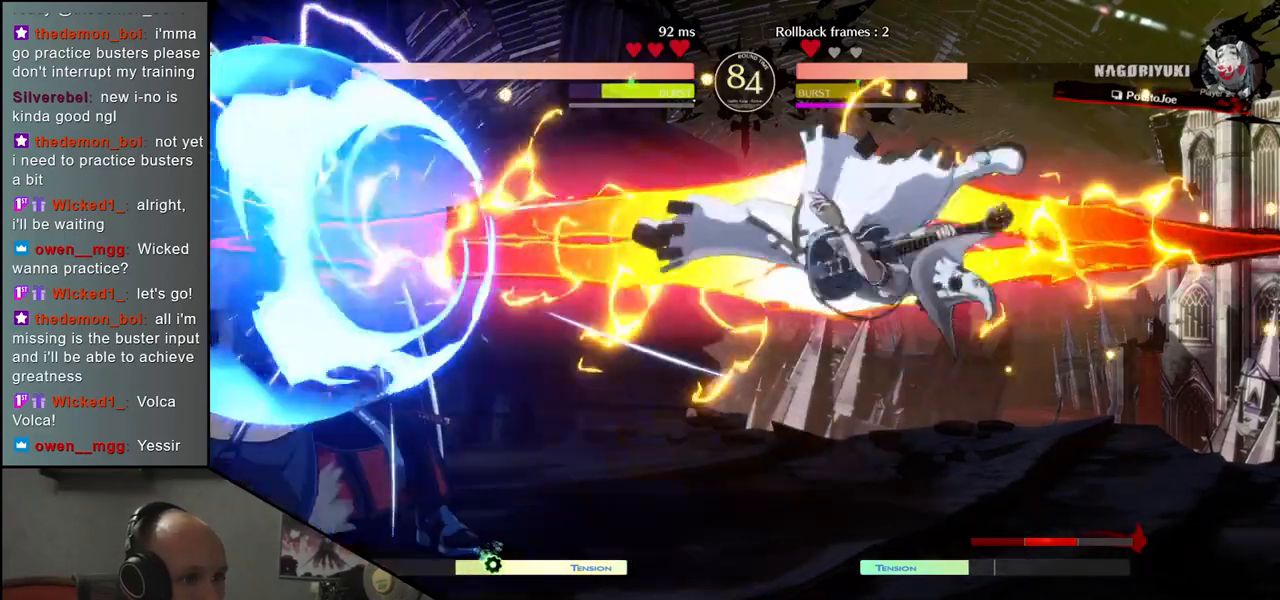
{"buttons": [], "left_stick": "center", "events": [[417, "R1", "down"], [450, "left_stick", "center"], [467, "R1", "up"]]}
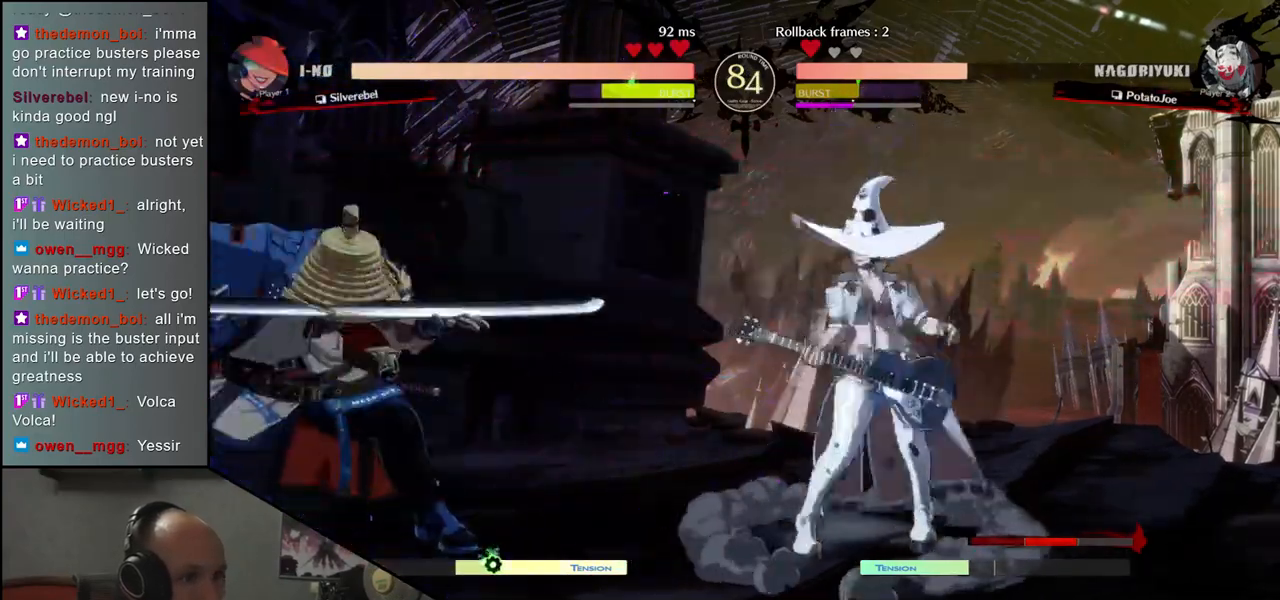
{"buttons": [], "left_stick": "right", "events": [[83, "R1", "down"], [133, "R1", "up"], [250, "R1", "down"], [333, "R1", "up"], [500, "left_stick", "right"]]}
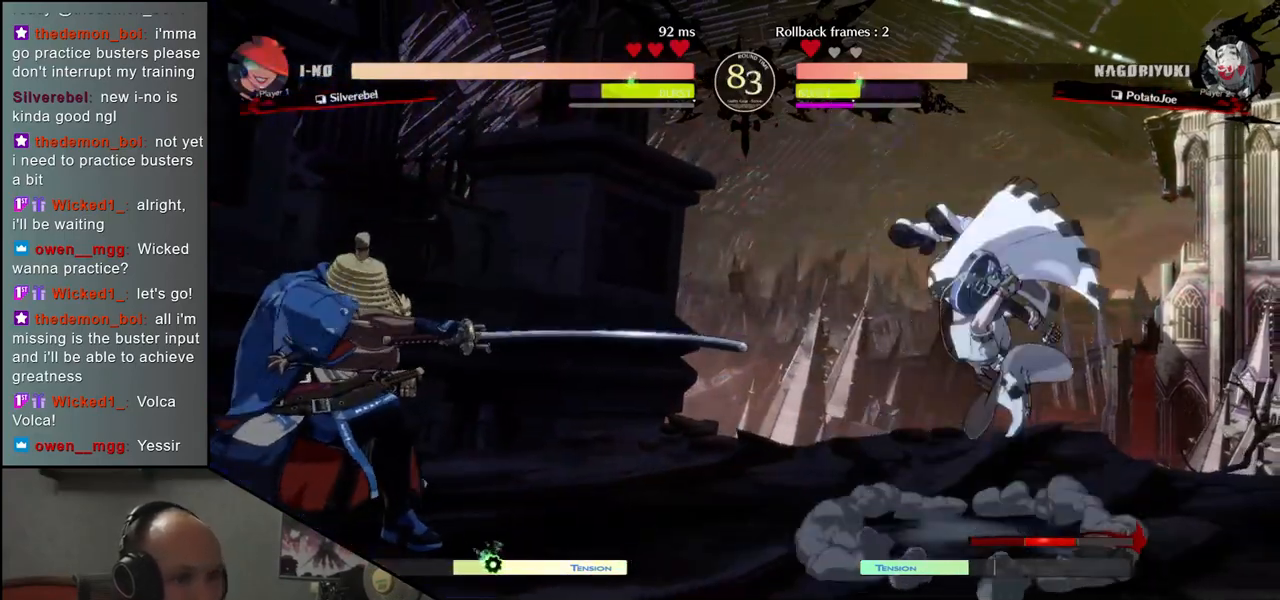
{"buttons": [], "left_stick": "center", "events": [[83, "left_stick", "down"], [133, "L1", "down"], [133, "left_stick", "left"], [200, "L1", "up"], [200, "left_stick", "center"]]}
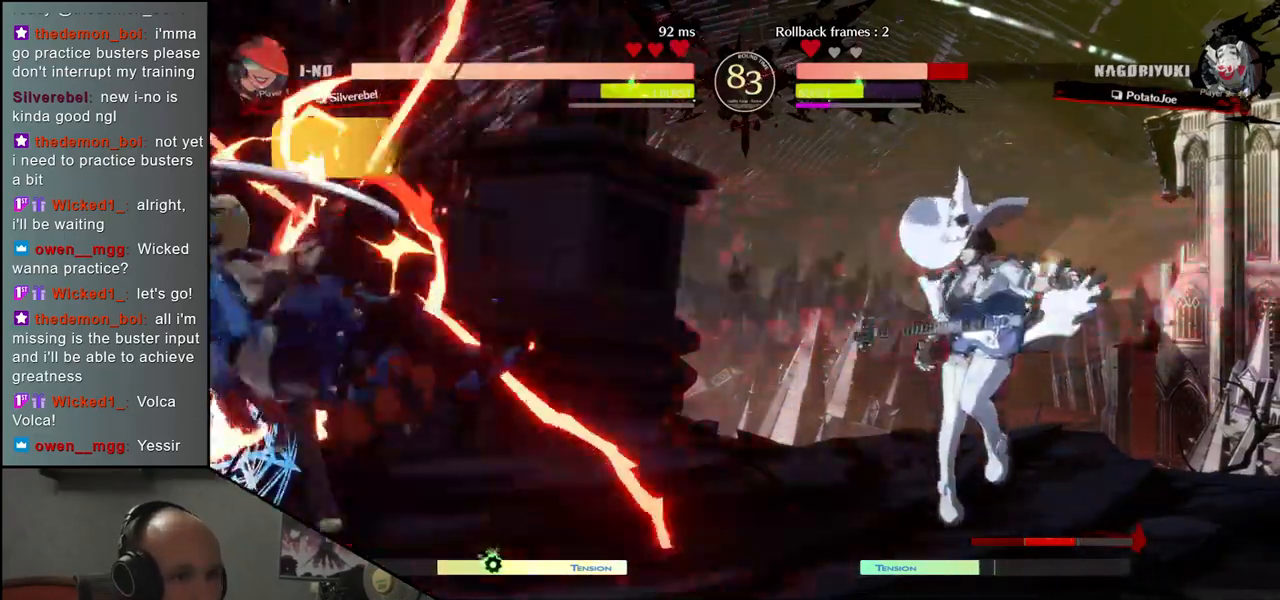
{"buttons": [], "left_stick": "left", "events": [[333, "left_stick", "left"]]}
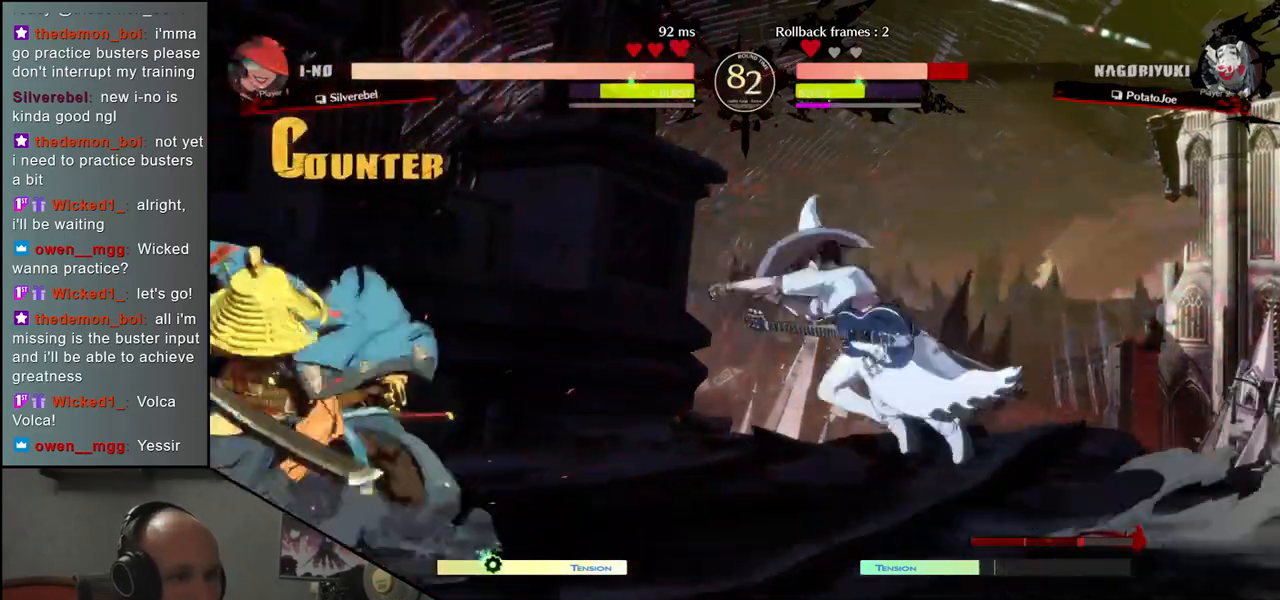
{"buttons": [], "left_stick": "left", "events": []}
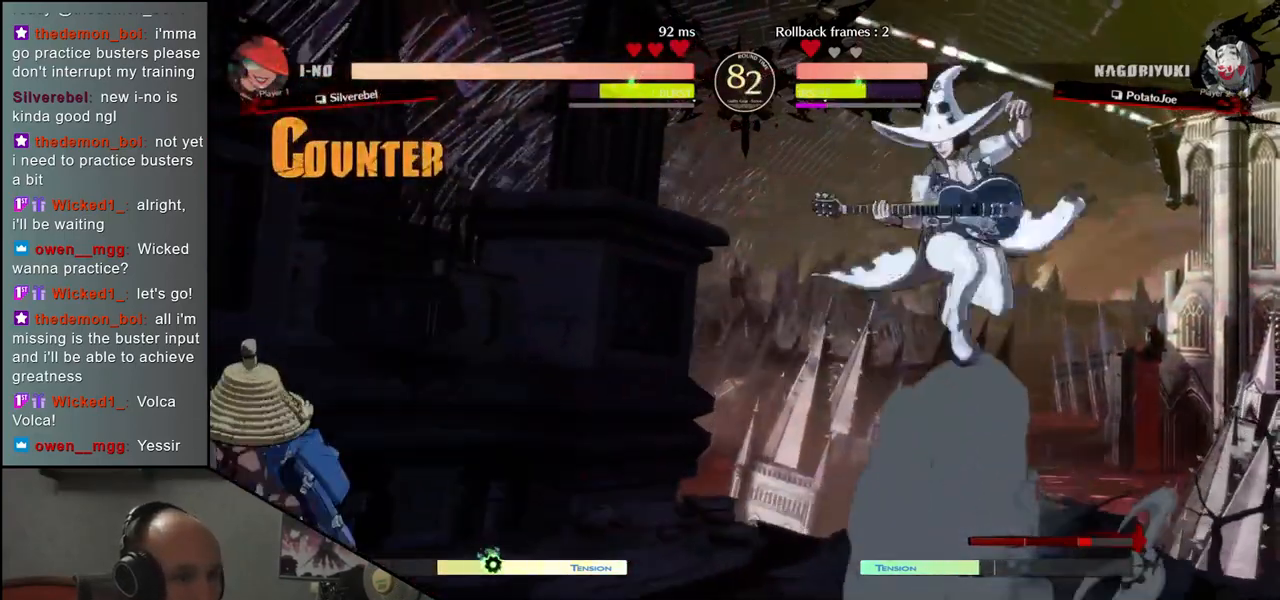
{"buttons": [], "left_stick": "center", "events": [[133, "left_stick", "up-right"], [217, "left_stick", "down"], [333, "left_stick", "center"]]}
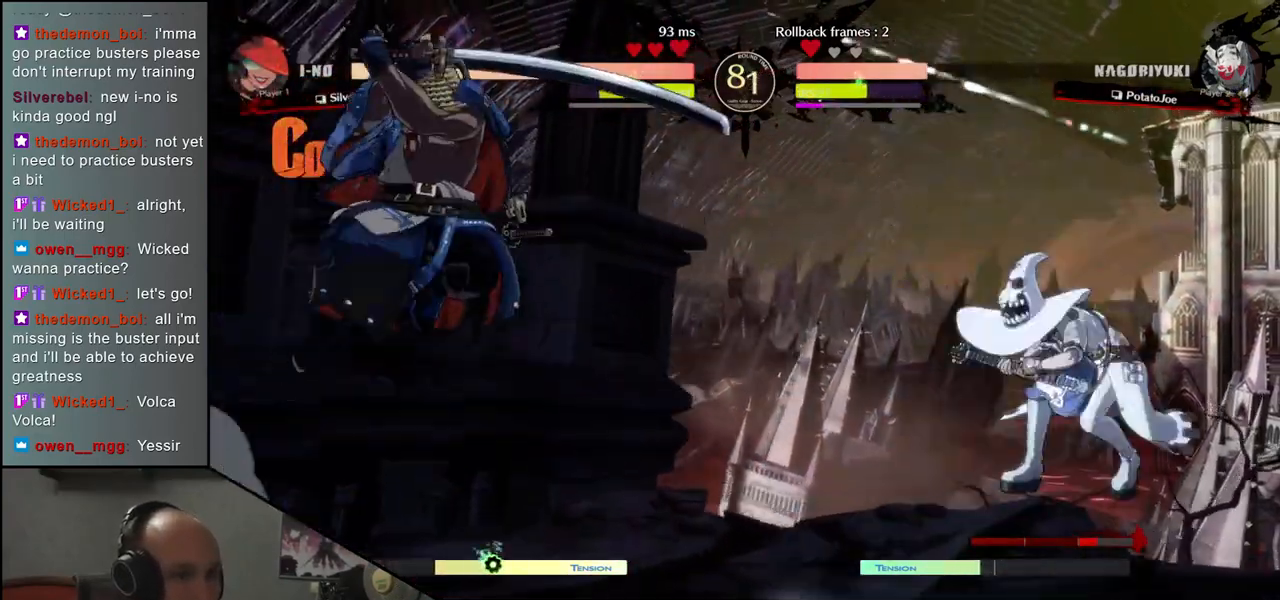
{"buttons": ["R1"], "left_stick": "center", "events": [[117, "R1", "down"], [167, "R1", "up"], [317, "R1", "down"], [383, "R1", "up"], [467, "R1", "down"]]}
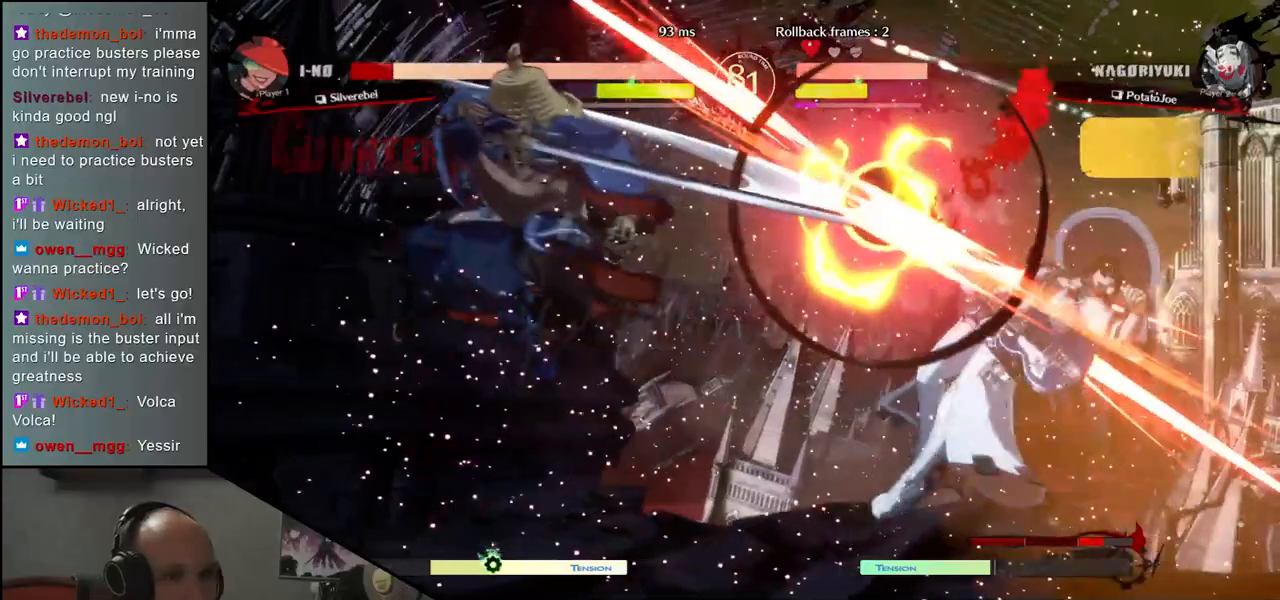
{"buttons": [], "left_stick": "center", "events": [[50, "R1", "up"], [383, "R1", "down"], [417, "R1", "up"]]}
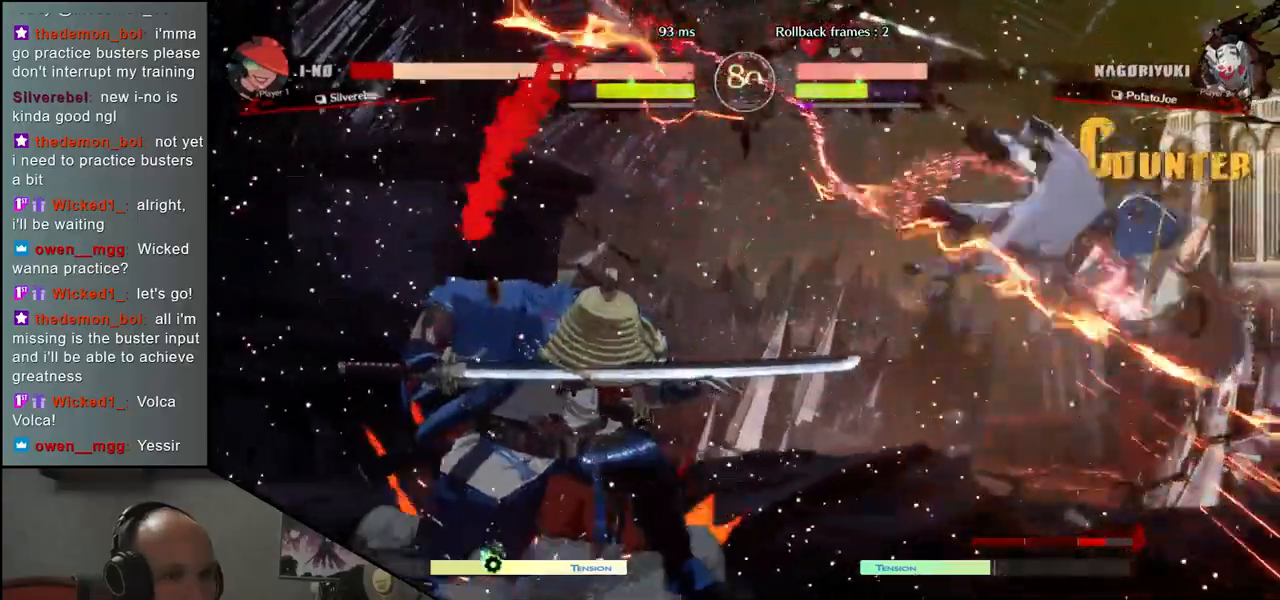
{"buttons": [], "left_stick": "center", "events": [[33, "R1", "down"], [83, "R1", "up"], [200, "R1", "down"], [250, "R1", "up"], [383, "R1", "down"], [450, "R1", "up"]]}
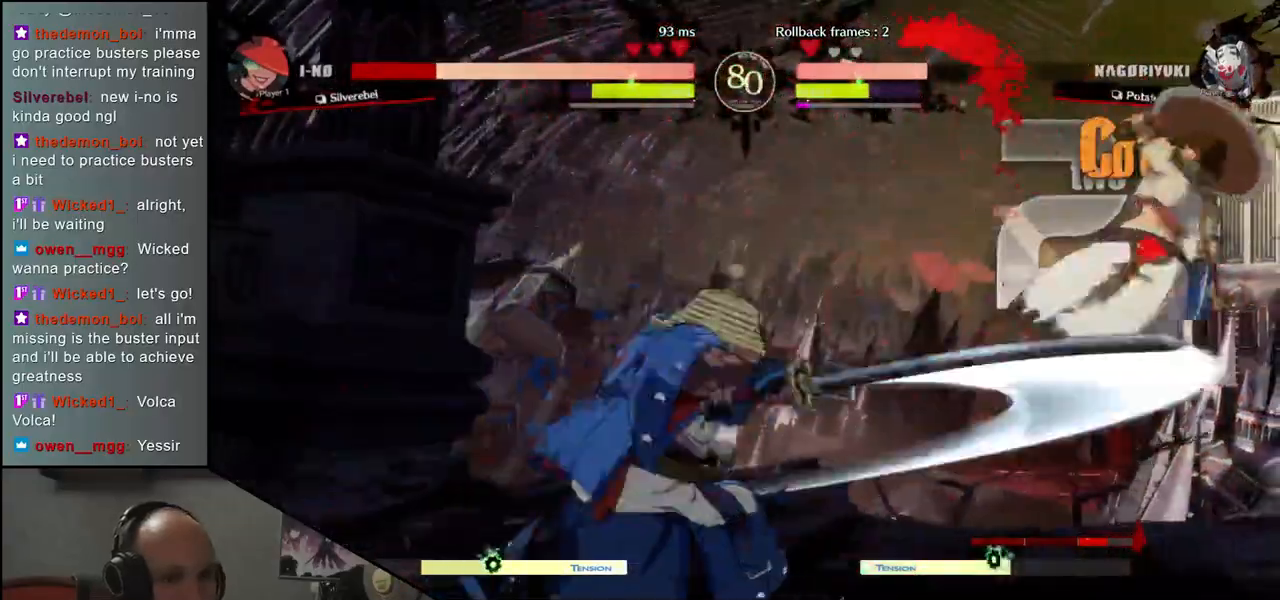
{"buttons": ["CIRCLE", "L1"], "left_stick": "right", "events": [[50, "R1", "down"], [117, "R1", "up"], [250, "R1", "down"], [367, "R1", "up"], [367, "left_stick", "right"], [500, "CIRCLE", "down"], [500, "L1", "down"]]}
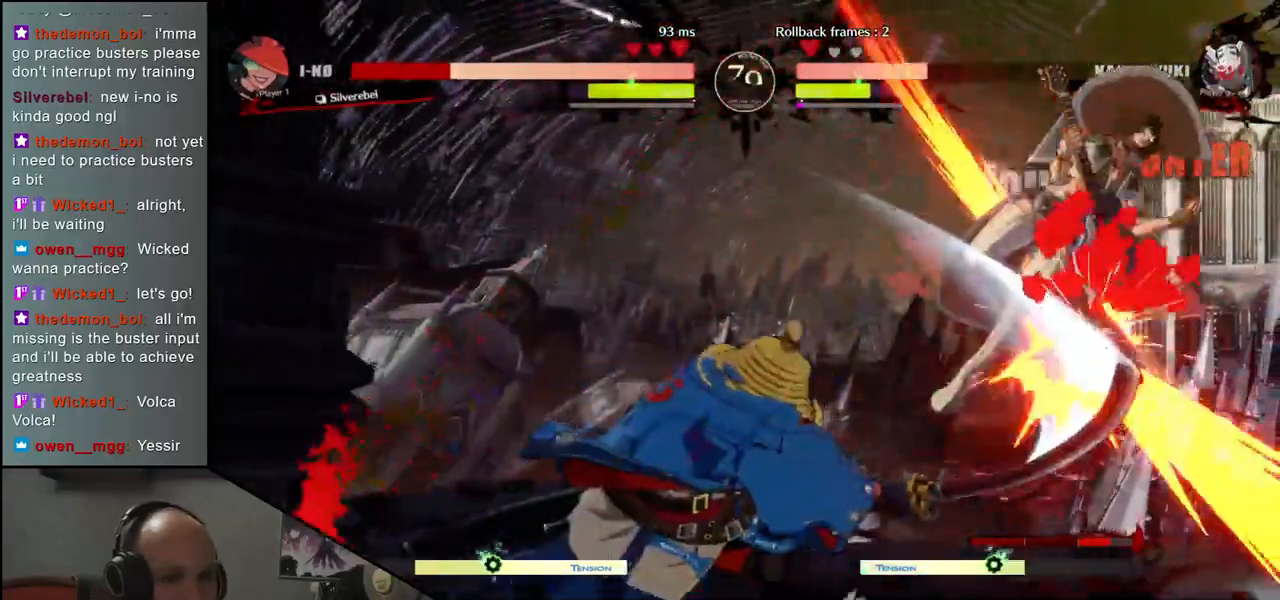
{"buttons": [], "left_stick": "right", "events": [[17, "R1", "down"], [17, "TRIANGLE", "down"], [167, "R1", "up"], [183, "L1", "up"], [217, "CIRCLE", "up"], [217, "TRIANGLE", "up"]]}
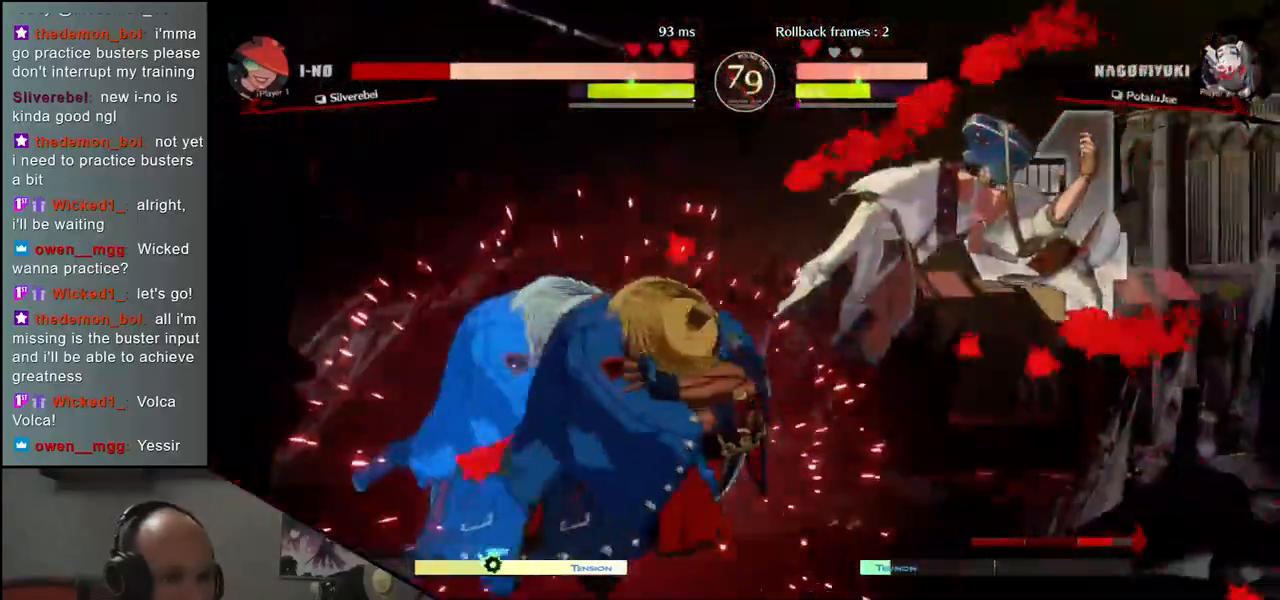
{"buttons": [], "left_stick": "right", "events": []}
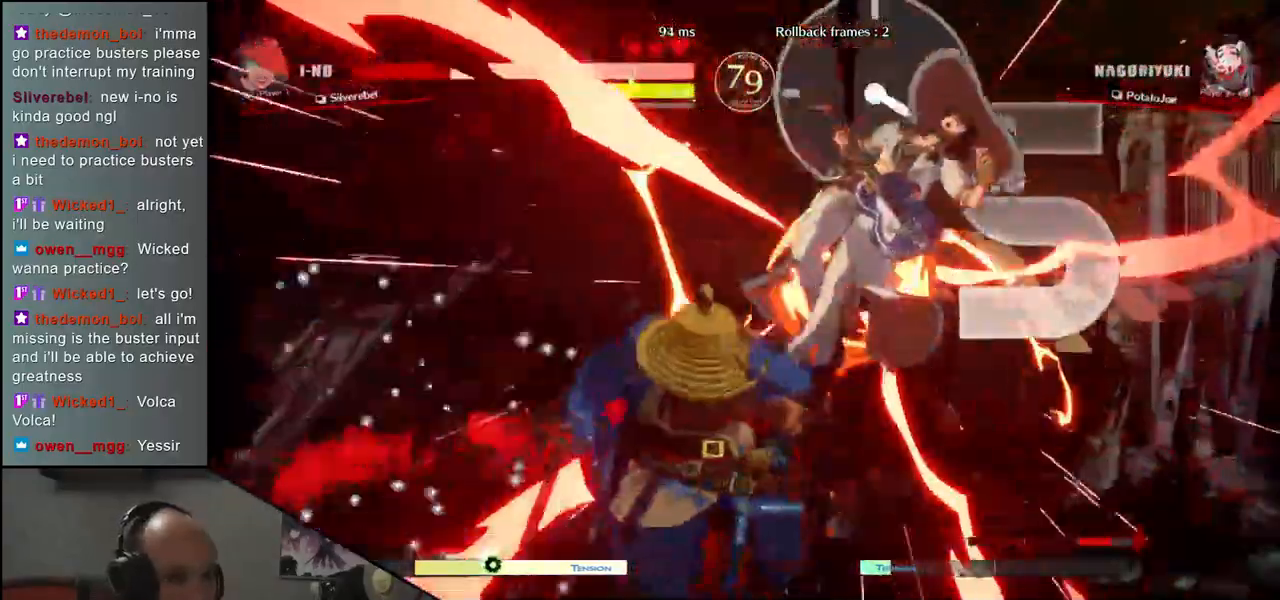
{"buttons": [], "left_stick": "right", "events": []}
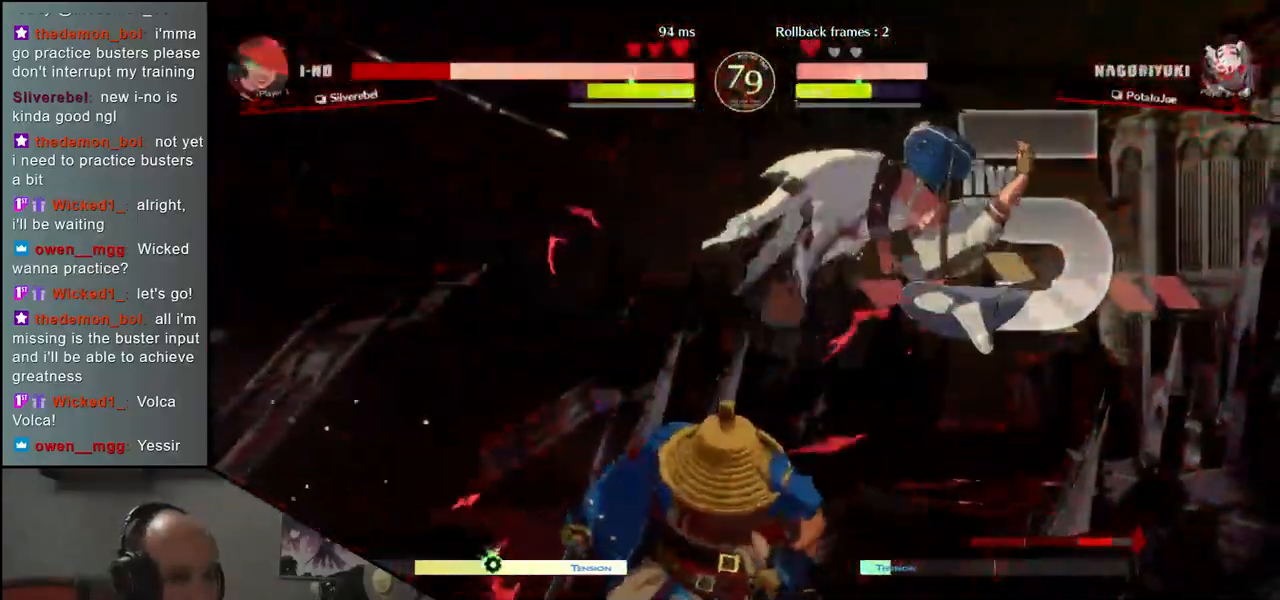
{"buttons": ["R1"], "left_stick": "center", "events": [[267, "R1", "down"], [367, "R1", "up"], [367, "left_stick", "center"], [433, "R1", "down"]]}
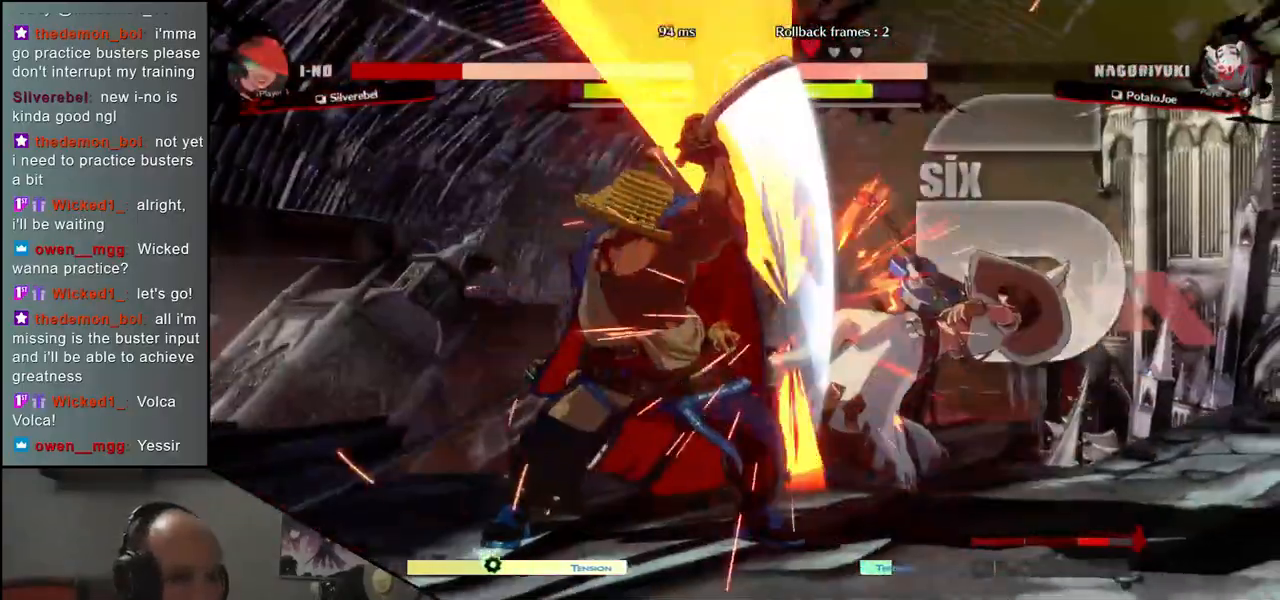
{"buttons": ["R1"], "left_stick": "center", "events": [[33, "R1", "up"], [117, "R1", "down"], [200, "R1", "up"], [300, "R1", "down"], [383, "R1", "up"], [500, "R1", "down"]]}
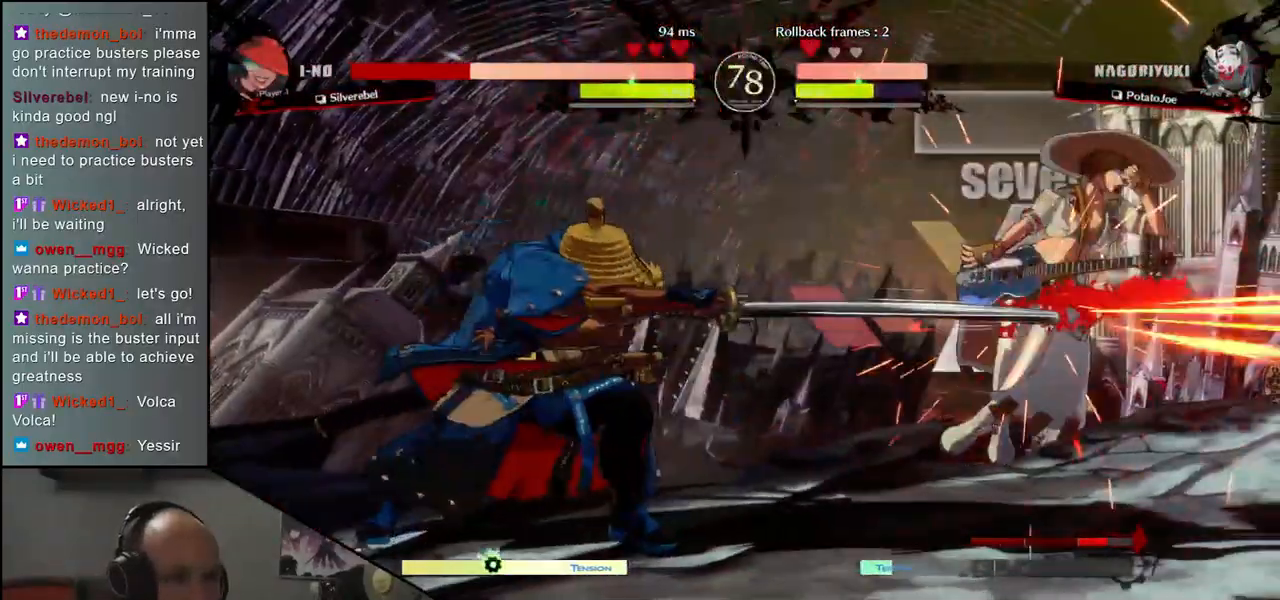
{"buttons": [], "left_stick": "center", "events": [[83, "R1", "up"], [200, "R1", "down"], [283, "R1", "up"], [417, "R1", "down"], [500, "R1", "up"]]}
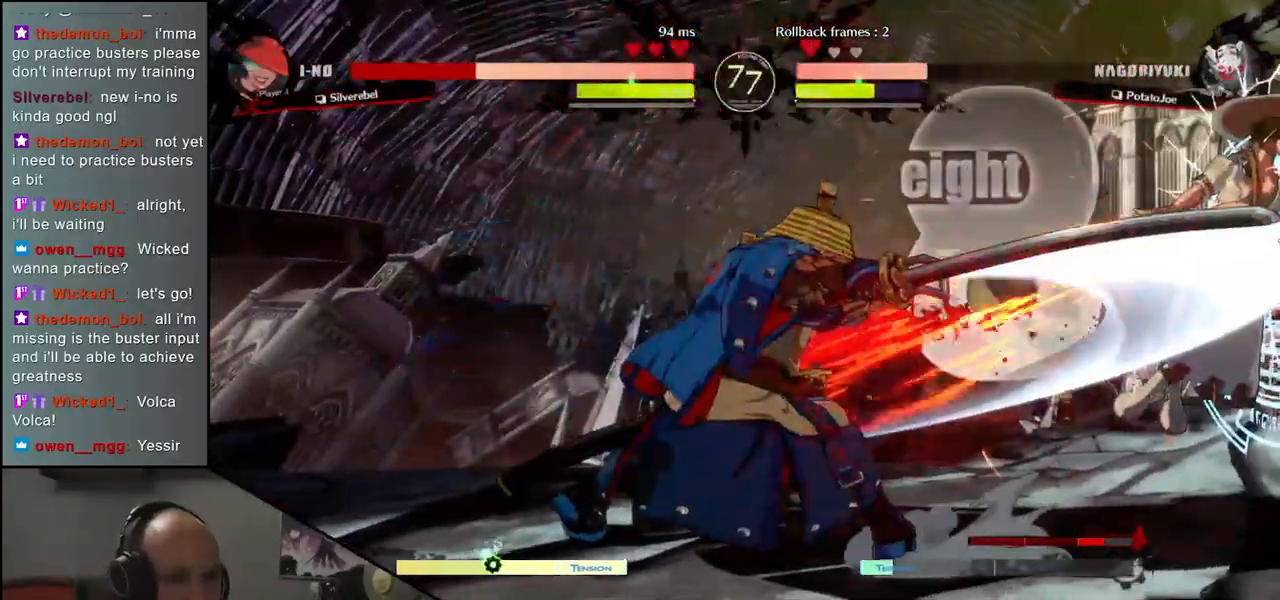
{"buttons": ["L1"], "left_stick": "right", "events": [[133, "R1", "down"], [250, "R1", "up"], [333, "left_stick", "right"], [450, "L1", "down"]]}